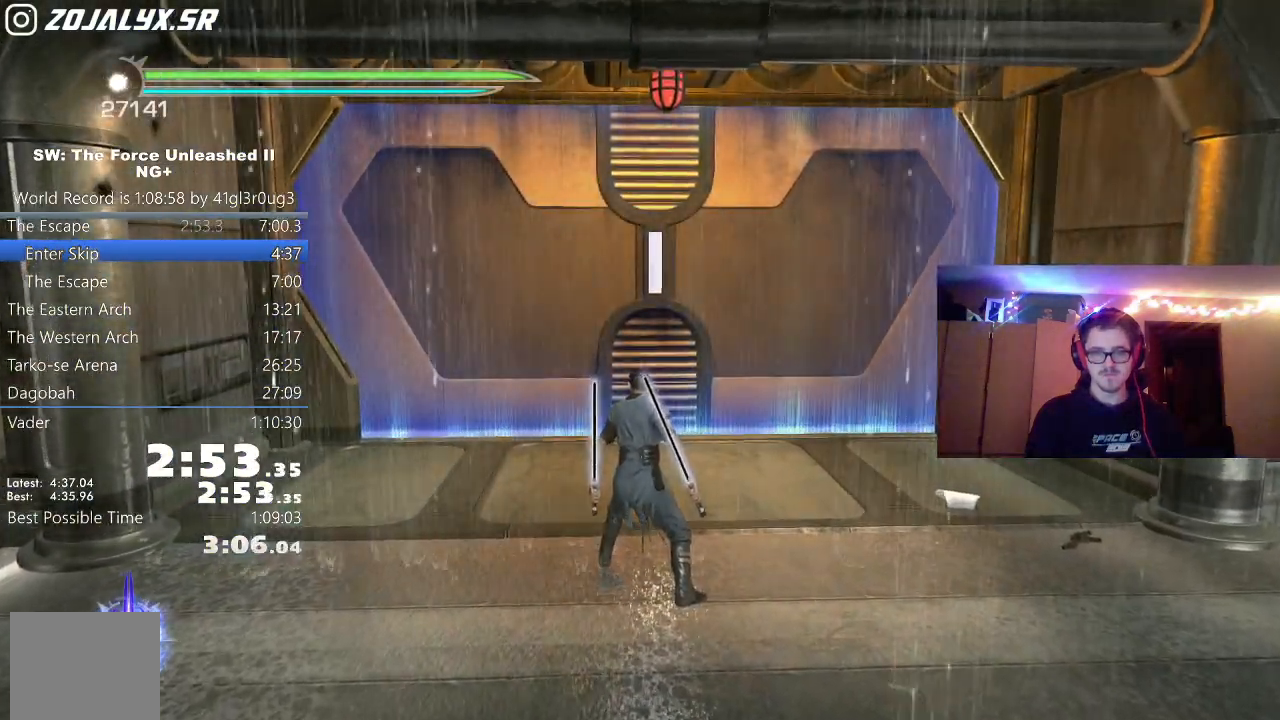
Gameplay with a controller (Xbox layout); each line is a JSON object with the inputs held at the frame after it (dt_ms = milliseconds from this image to that frame). "events" lists button and stick changes between this image and that frame as [ms after this image, input, new state], when the widget could be followed in between.
{"dt_ms": 500, "buttons": [], "left_stick": "center", "right_stick": "center", "events": []}
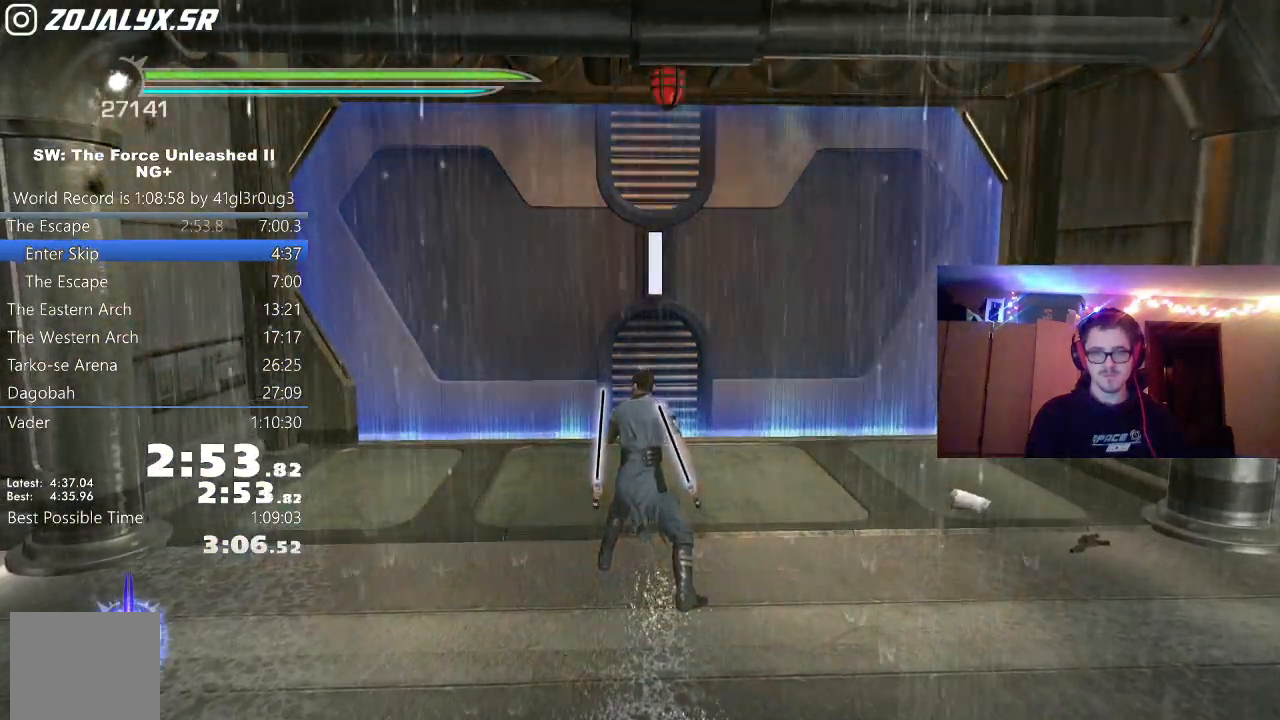
{"dt_ms": 500, "buttons": [], "left_stick": "center", "right_stick": "center", "events": []}
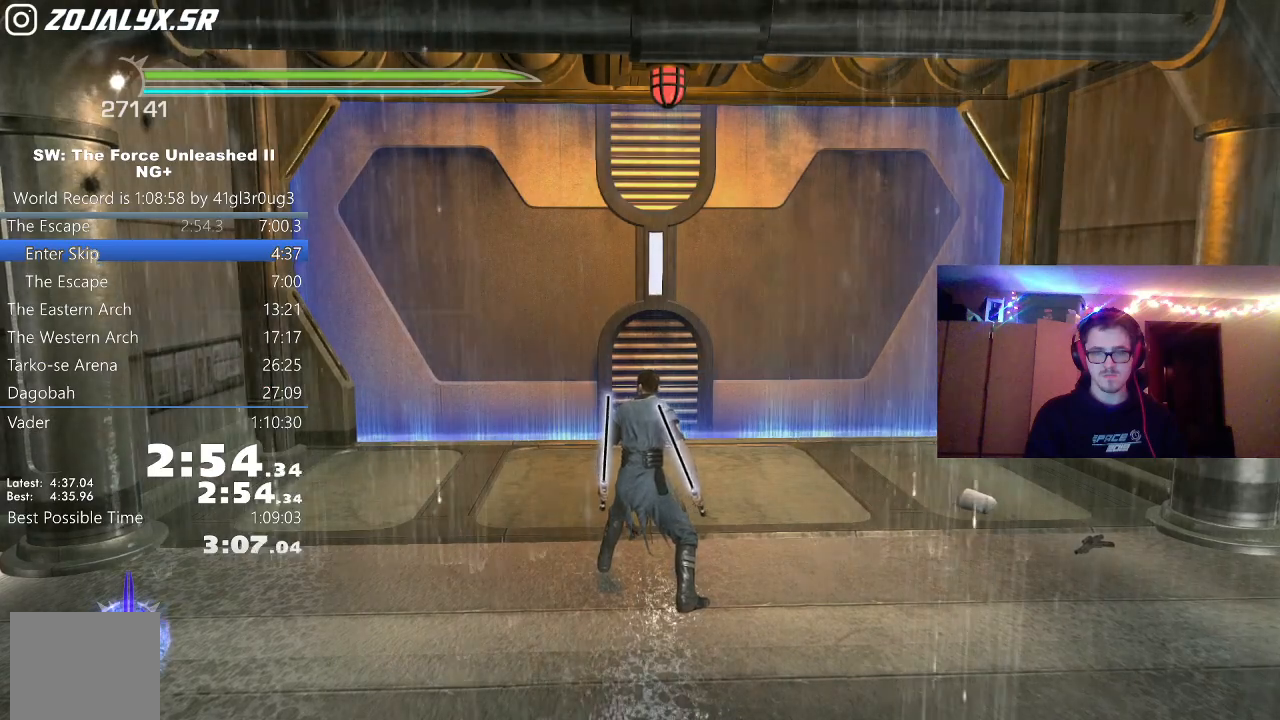
{"dt_ms": 500, "buttons": [], "left_stick": "center", "right_stick": "center", "events": []}
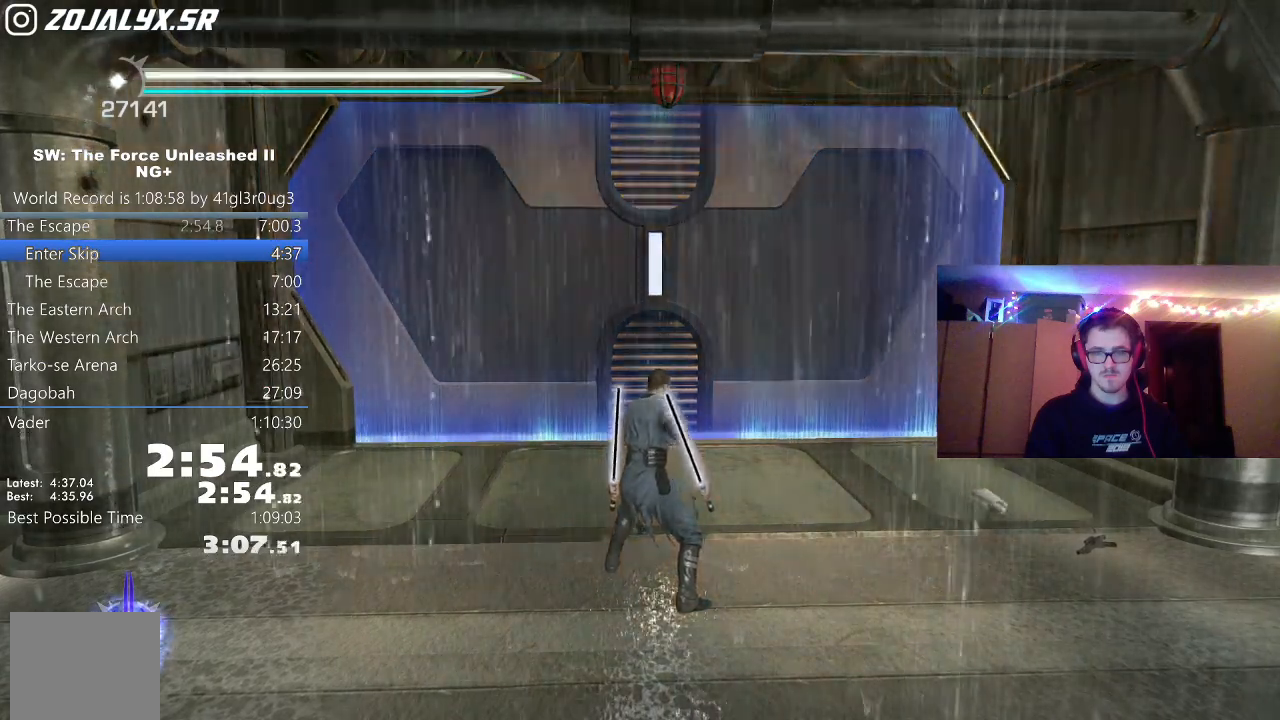
{"dt_ms": 500, "buttons": [], "left_stick": "center", "right_stick": "center", "events": [[283, "B", "down"], [383, "B", "up"]]}
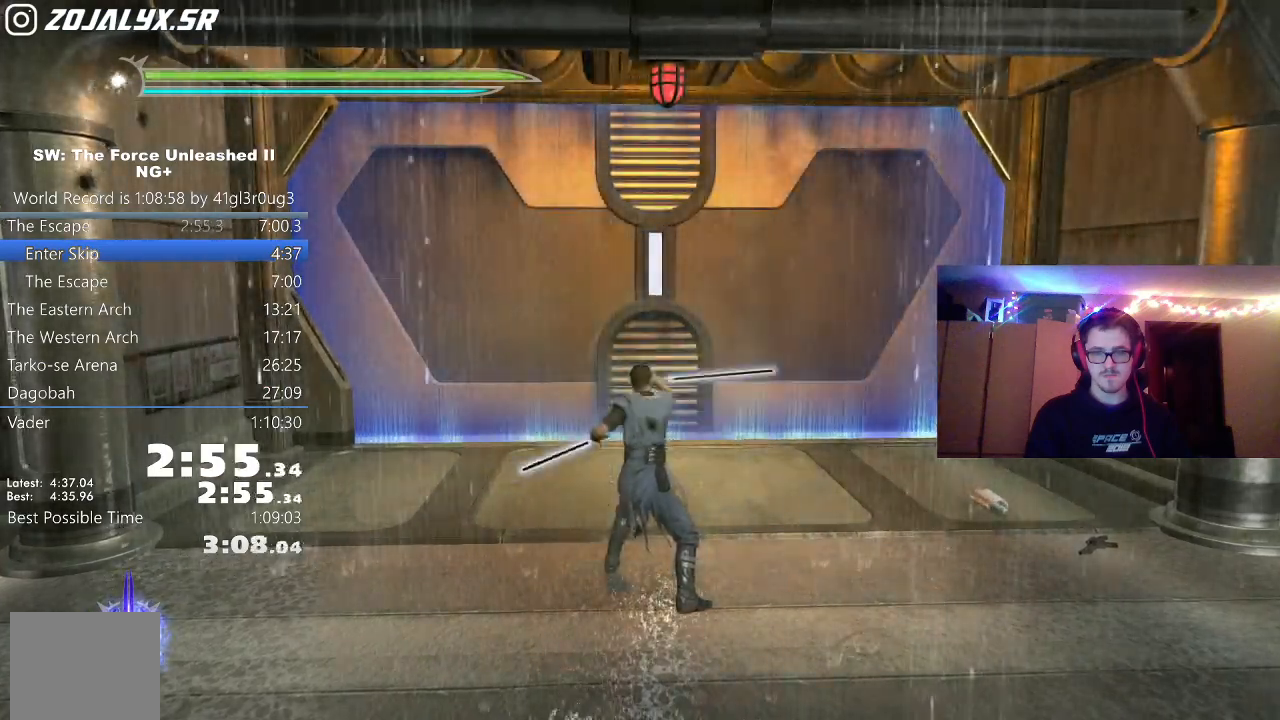
{"dt_ms": 500, "buttons": [], "left_stick": "center", "right_stick": "center", "events": []}
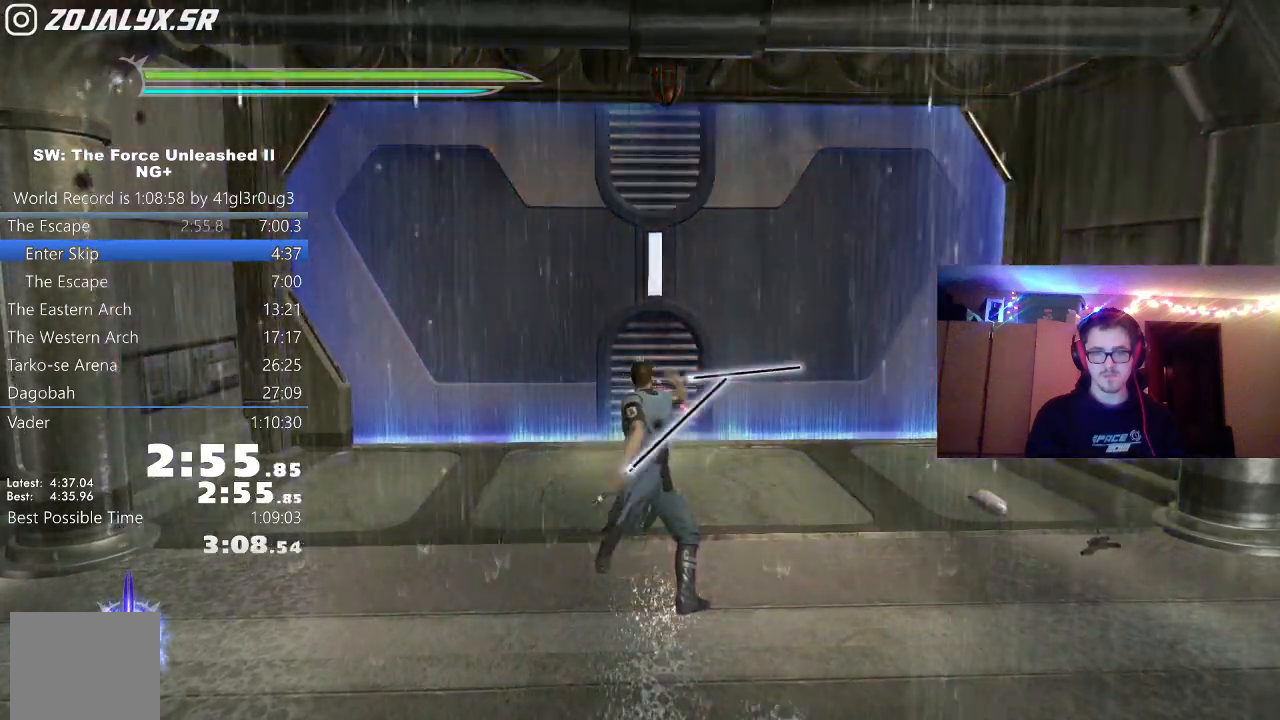
{"dt_ms": 500, "buttons": [], "left_stick": "center", "right_stick": "center", "events": [[83, "B", "down"], [167, "B", "up"]]}
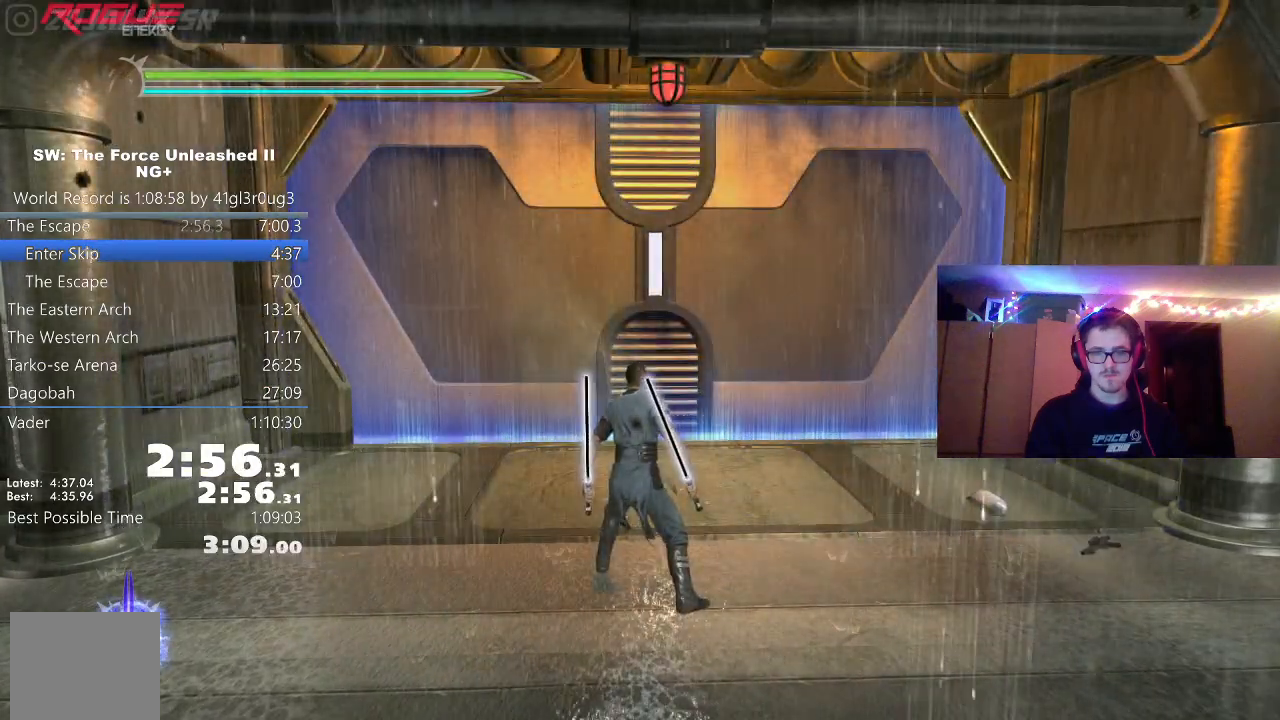
{"dt_ms": 500, "buttons": [], "left_stick": "center", "right_stick": "center", "events": []}
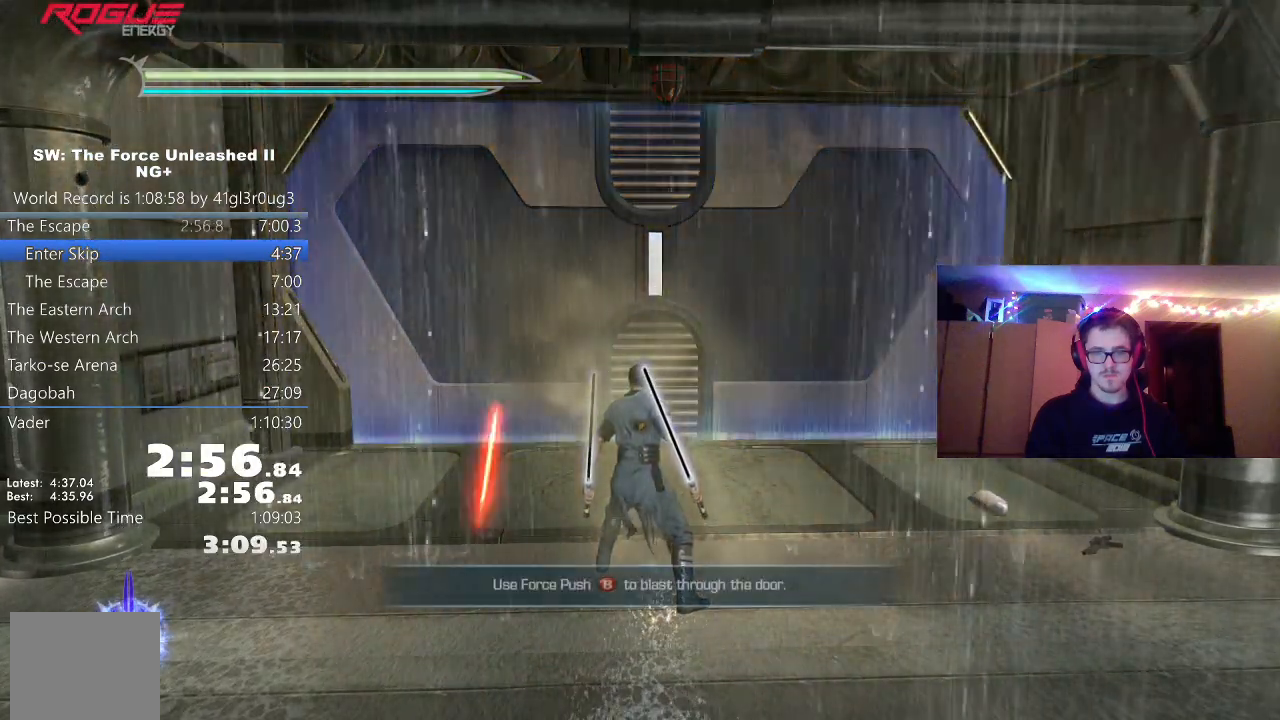
{"dt_ms": 500, "buttons": [], "left_stick": "center", "right_stick": "center", "events": [[333, "B", "down"], [433, "B", "up"]]}
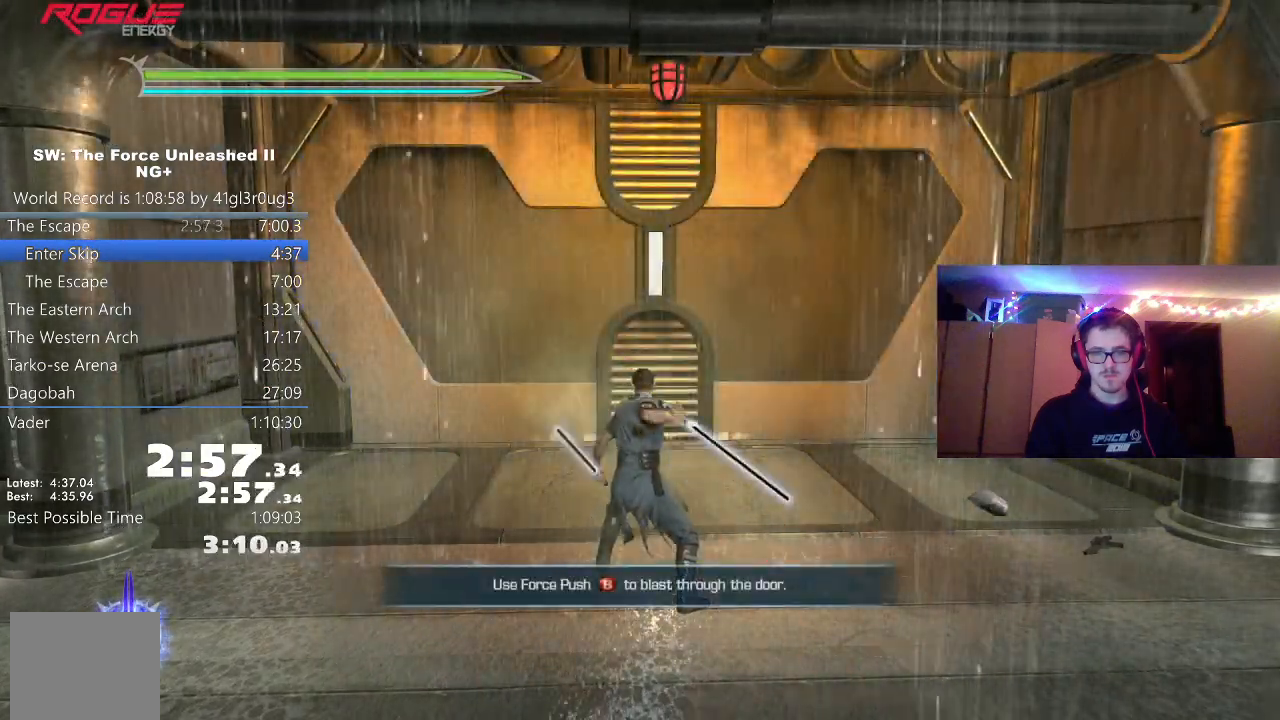
{"dt_ms": 500, "buttons": [], "left_stick": "up", "right_stick": "center", "events": [[133, "left_stick", "up"], [283, "right_stick", "left"], [417, "right_stick", "center"]]}
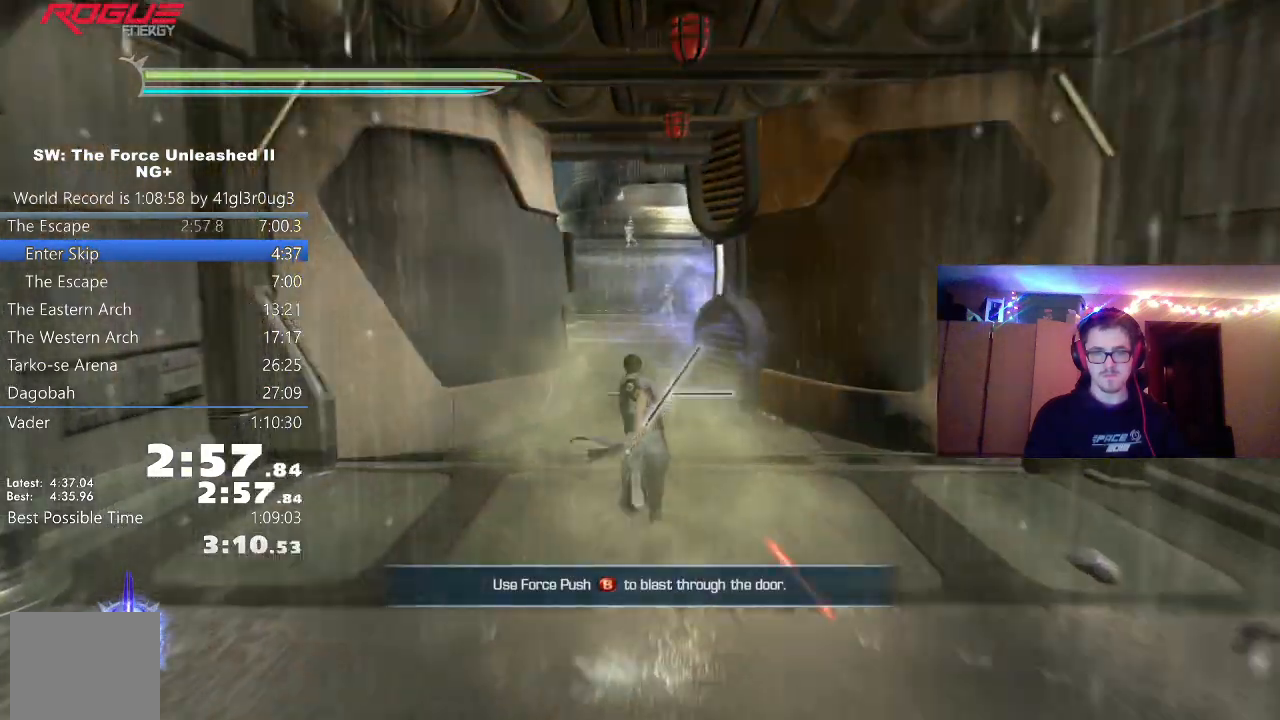
{"dt_ms": 500, "buttons": [], "left_stick": "up", "right_stick": "center", "events": [[33, "right_stick", "left"], [133, "right_stick", "center"], [317, "L1", "down"], [467, "L1", "up"]]}
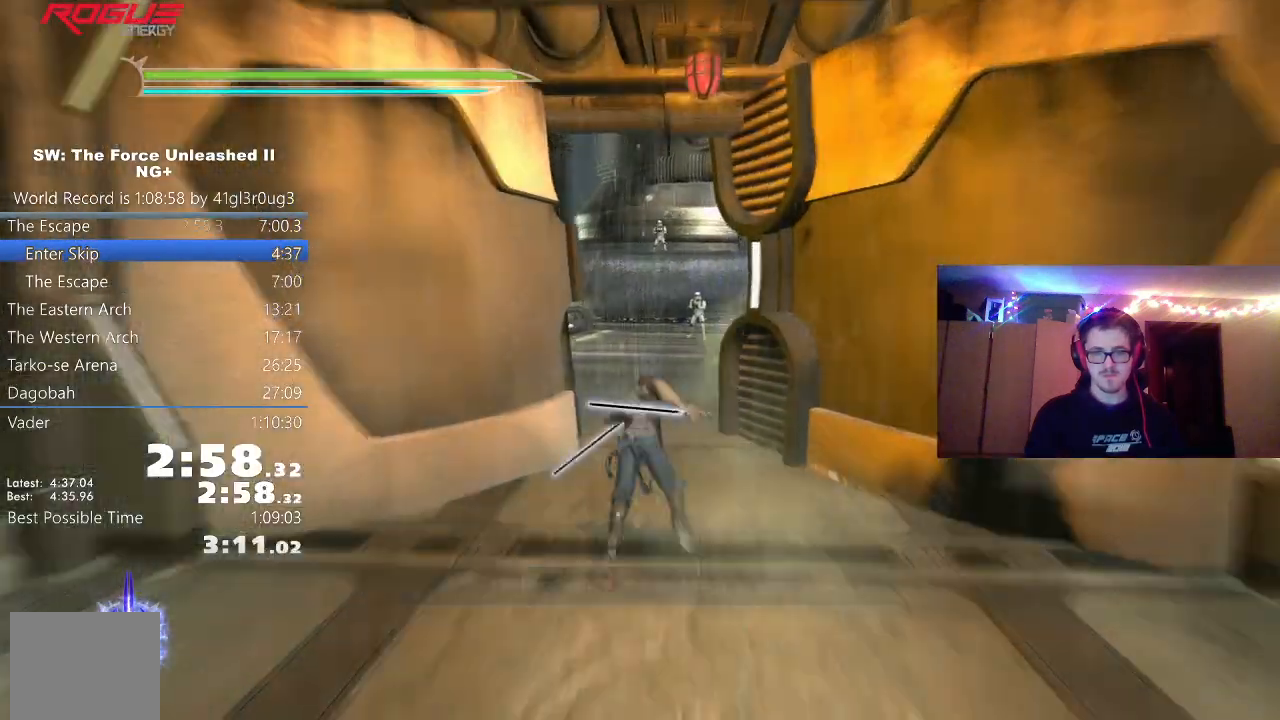
{"dt_ms": 500, "buttons": ["L1"], "left_stick": "up", "right_stick": "center", "events": [[67, "A", "down"], [167, "L1", "down"], [183, "A", "up"], [217, "right_stick", "left"], [267, "L1", "up"], [383, "right_stick", "center"], [483, "L1", "down"]]}
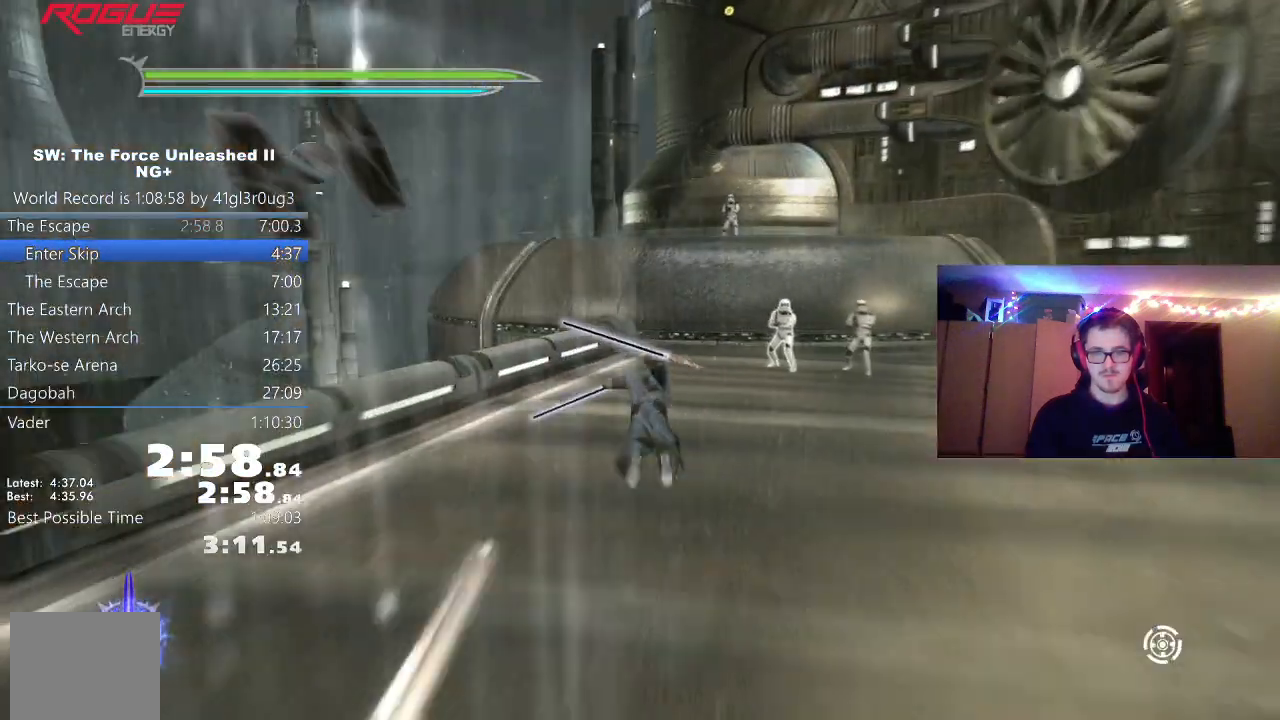
{"dt_ms": 500, "buttons": [], "left_stick": "up", "right_stick": "left", "events": [[133, "L1", "up"], [233, "A", "down"], [317, "L1", "down"], [333, "A", "up"], [433, "L1", "up"], [433, "right_stick", "left"]]}
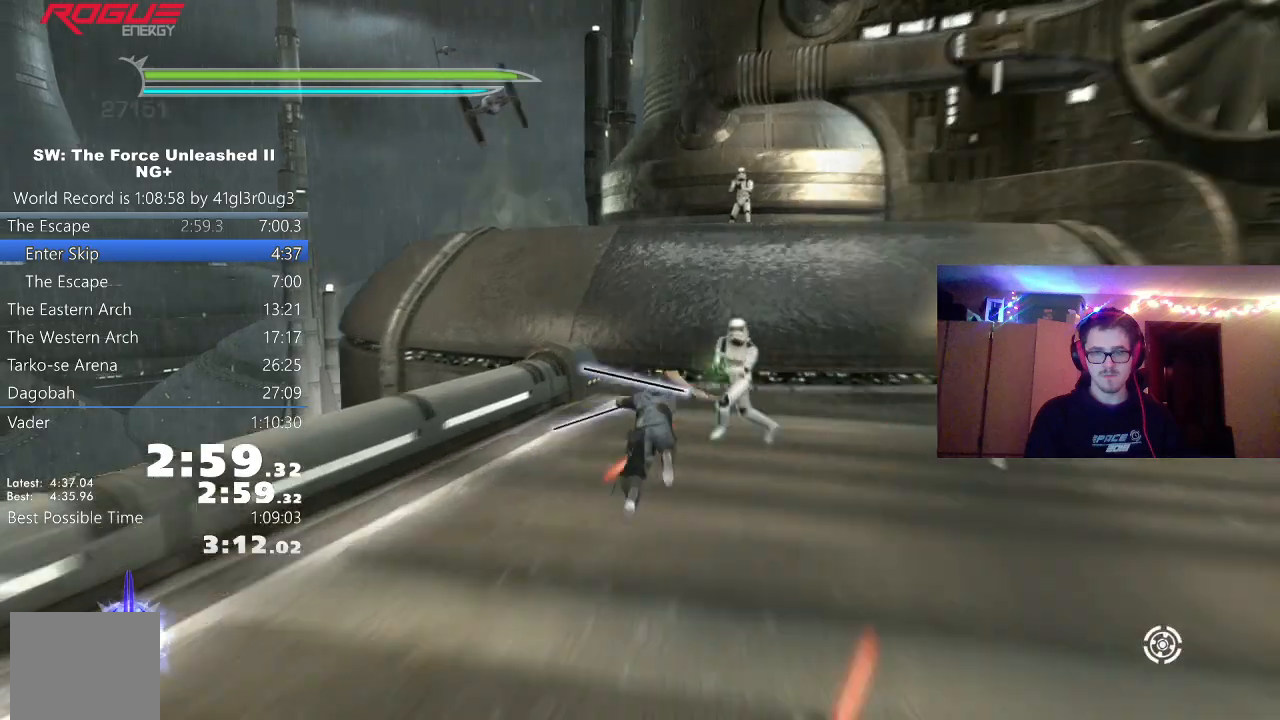
{"dt_ms": 500, "buttons": ["A"], "left_stick": "up", "right_stick": "center", "events": [[100, "right_stick", "center"], [133, "L1", "down"], [283, "L1", "up"], [367, "A", "down"]]}
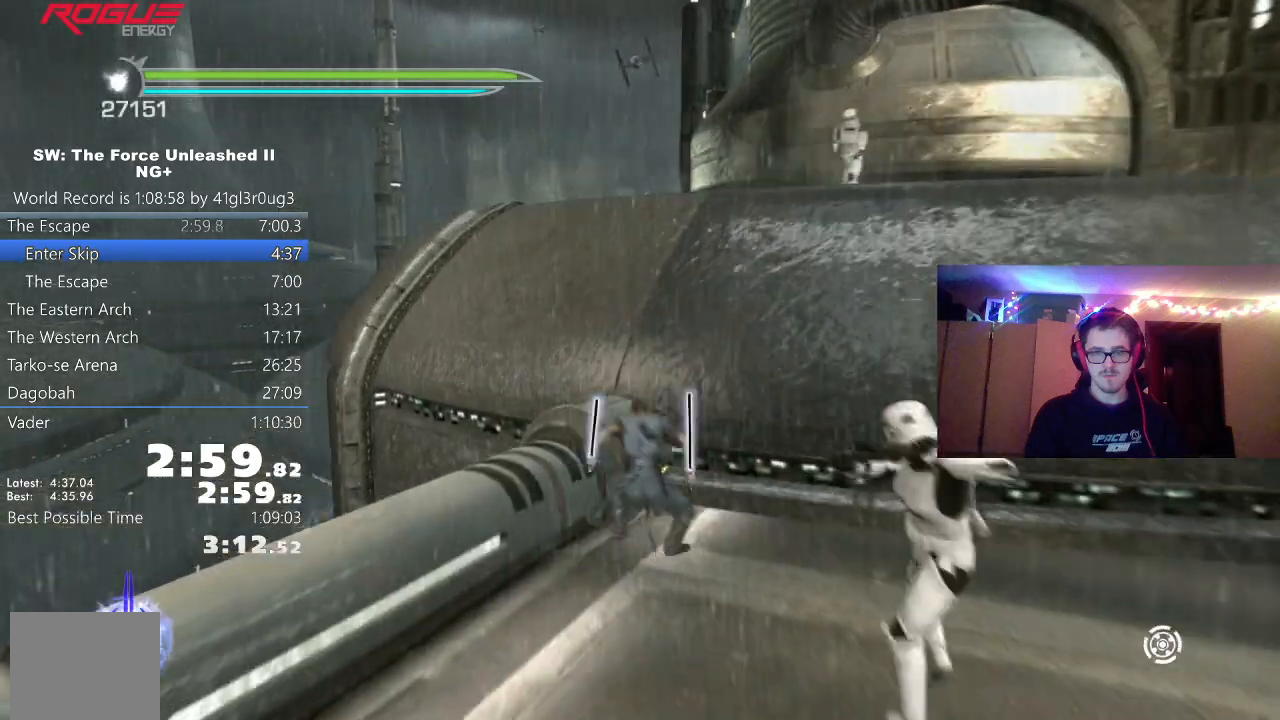
{"dt_ms": 500, "buttons": [], "left_stick": "up", "right_stick": "center", "events": [[17, "A", "up"], [250, "A", "down"], [383, "A", "up"]]}
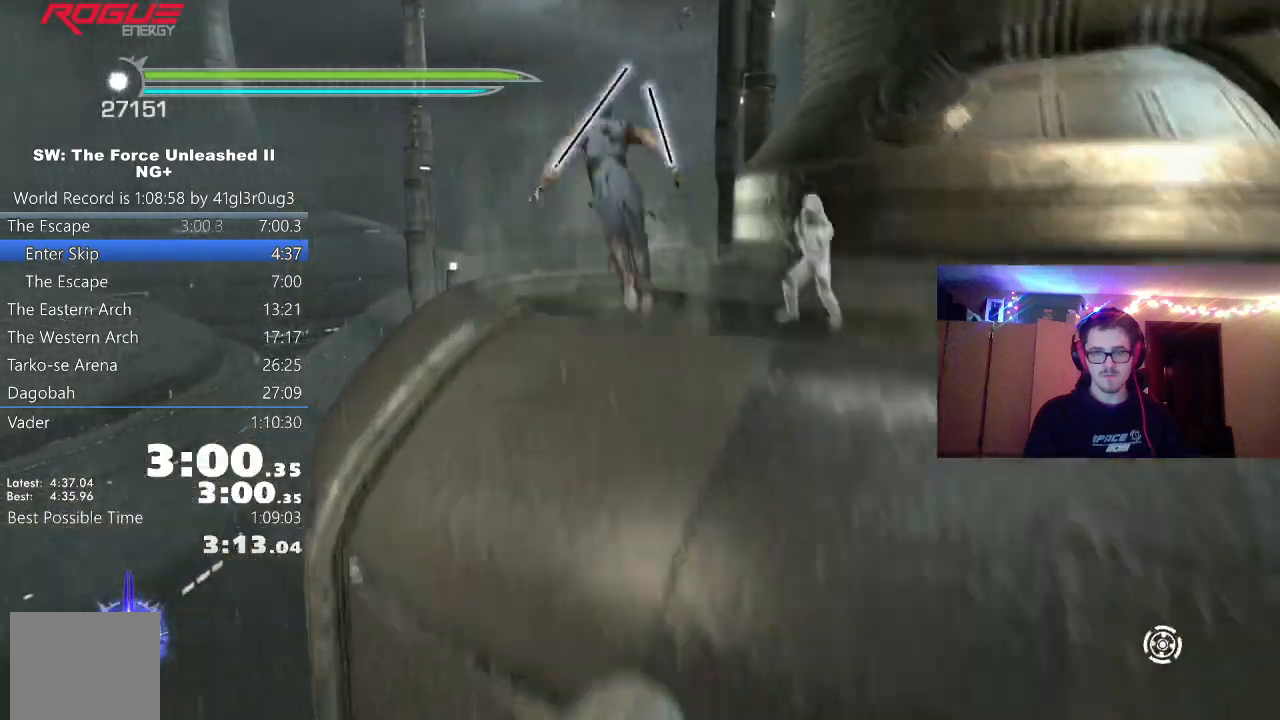
{"dt_ms": 500, "buttons": [], "left_stick": "up", "right_stick": "center", "events": [[17, "L1", "down"], [167, "L1", "up"], [283, "right_stick", "right"], [467, "right_stick", "center"]]}
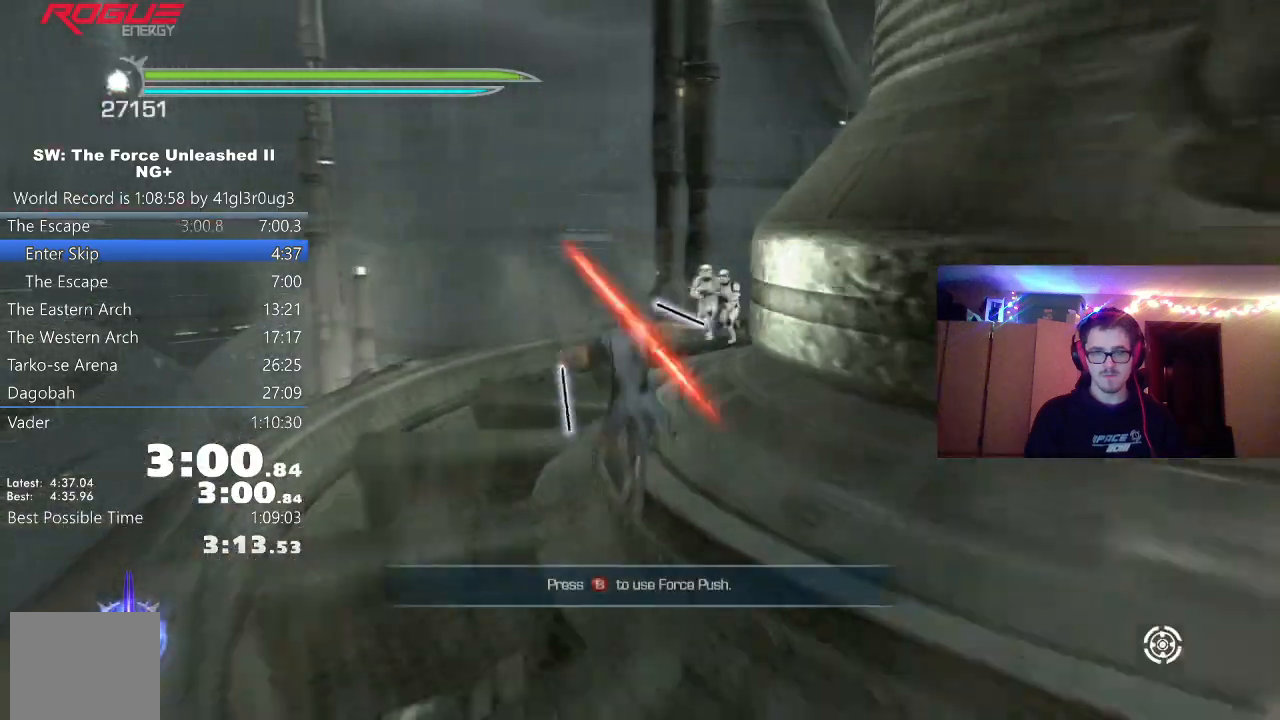
{"dt_ms": 1000, "buttons": [], "left_stick": "up-right", "right_stick": "right"}
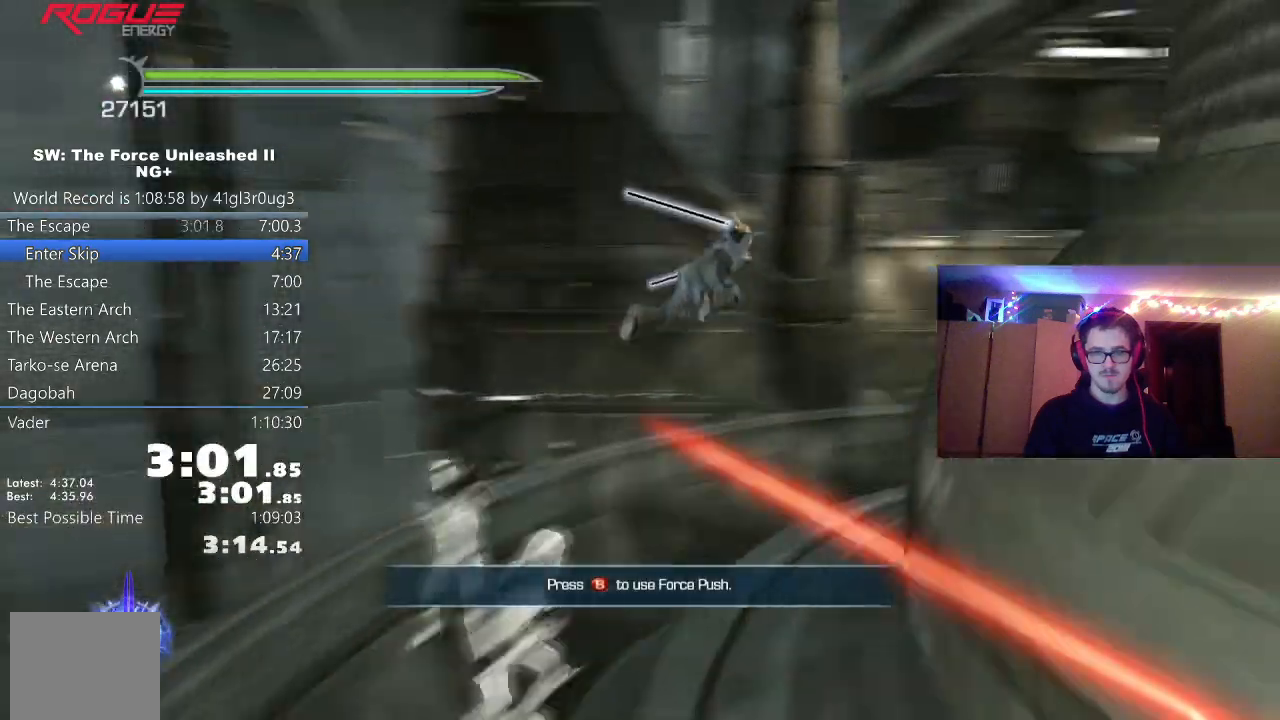
{"dt_ms": 500, "buttons": [], "left_stick": "up-right", "right_stick": "center", "events": [[233, "right_stick", "center"]]}
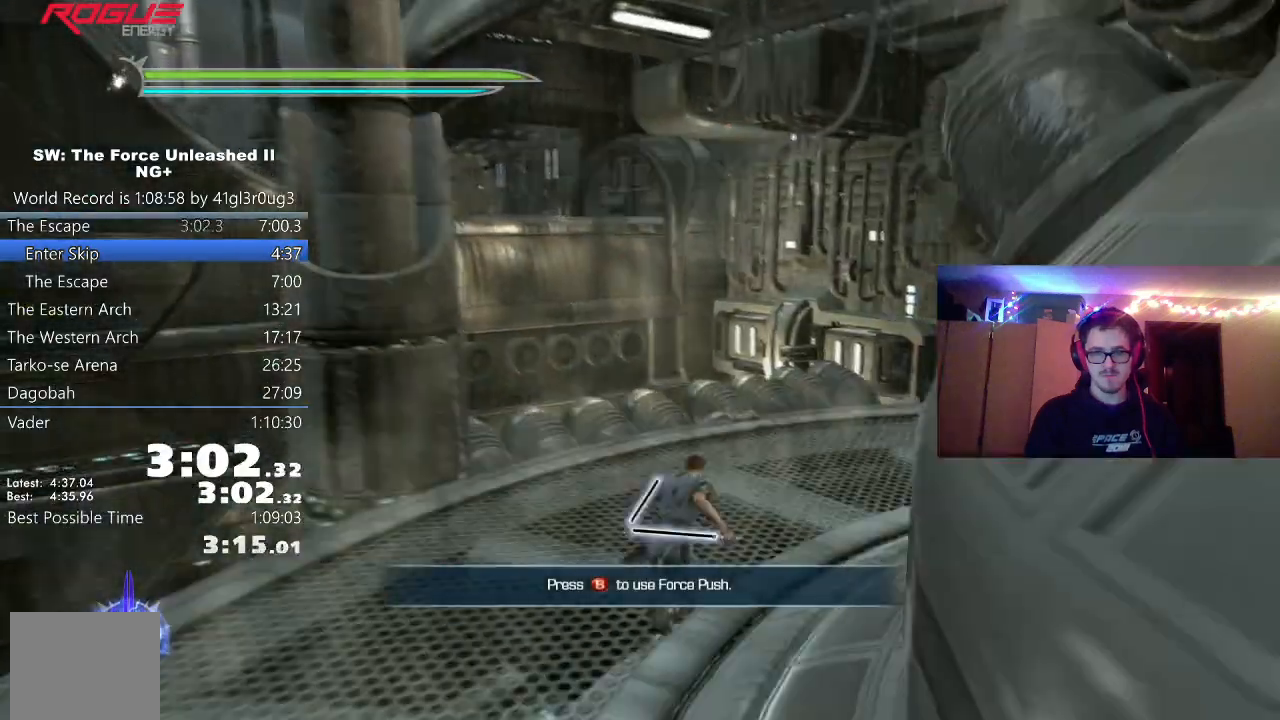
{"dt_ms": 500, "buttons": [], "left_stick": "down", "right_stick": "center"}
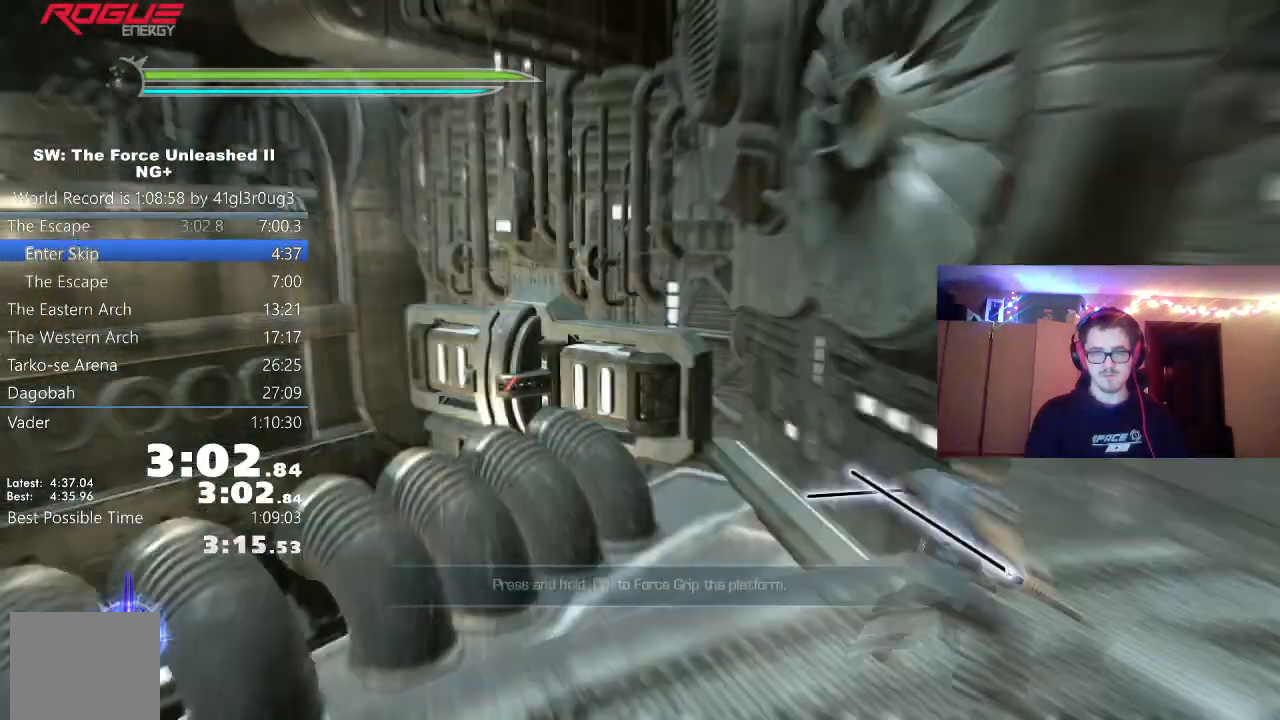
{"dt_ms": 500, "buttons": [], "left_stick": "center", "right_stick": "center", "events": [[233, "left_stick", "center"]]}
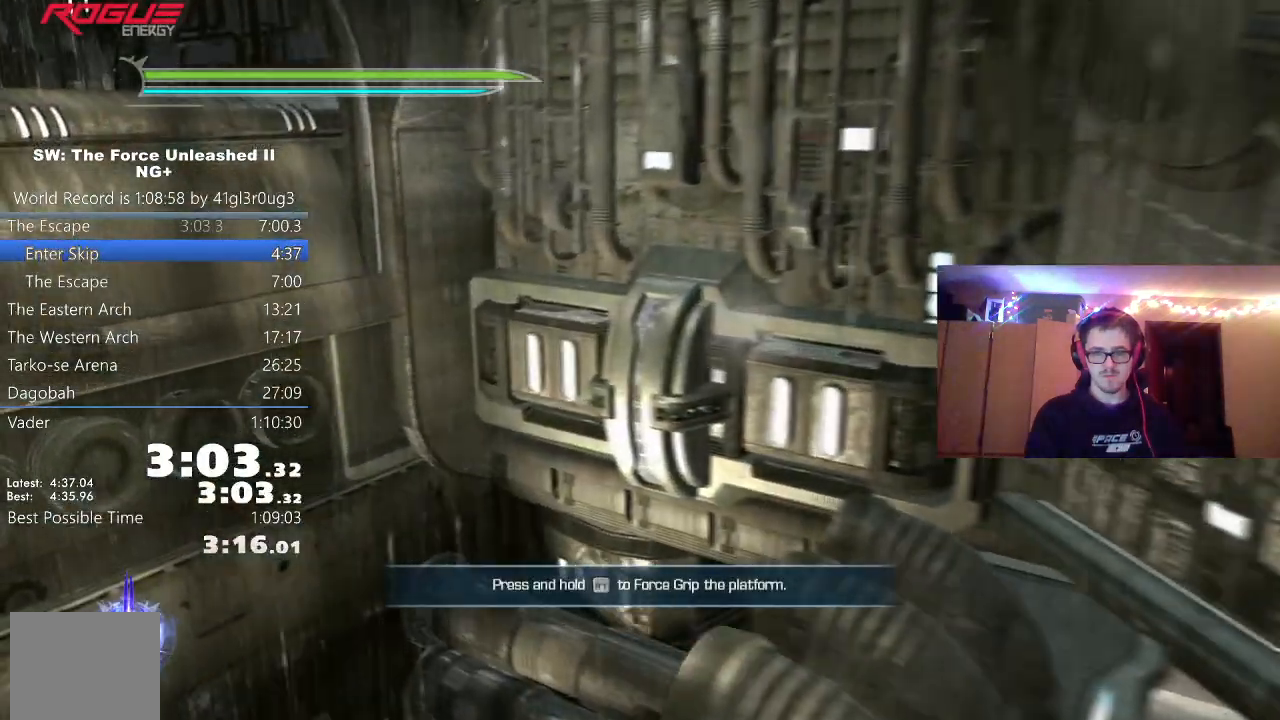
{"dt_ms": 500, "buttons": [], "left_stick": "center", "right_stick": "center", "events": []}
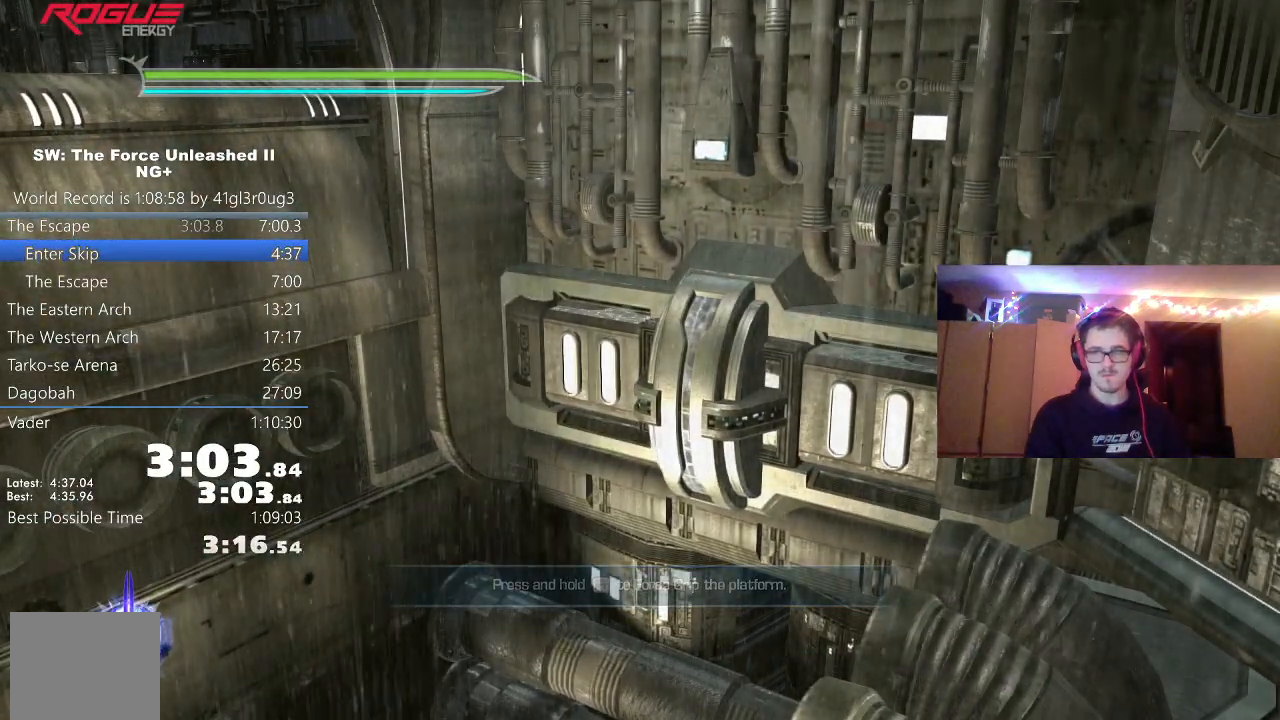
{"dt_ms": 500, "buttons": [], "left_stick": "center", "right_stick": "center", "events": []}
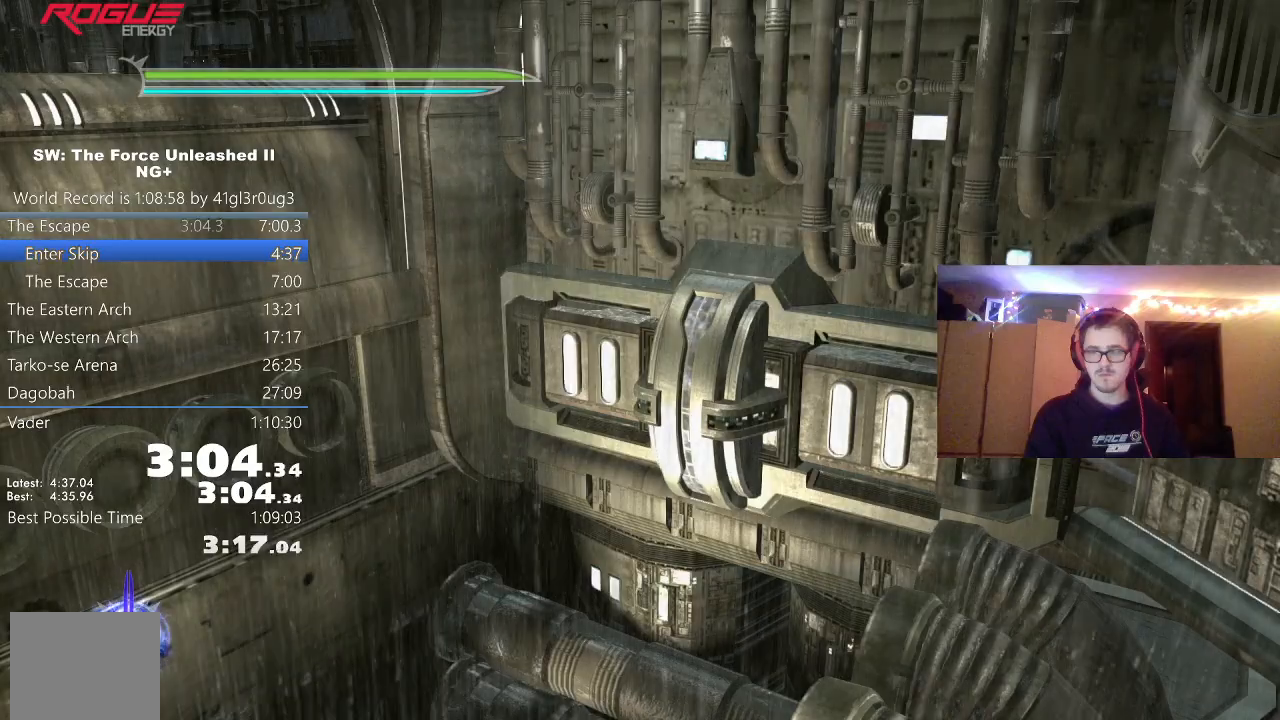
{"dt_ms": 500, "buttons": [], "left_stick": "down", "right_stick": "left", "events": [[283, "left_stick", "down"], [300, "right_stick", "left"]]}
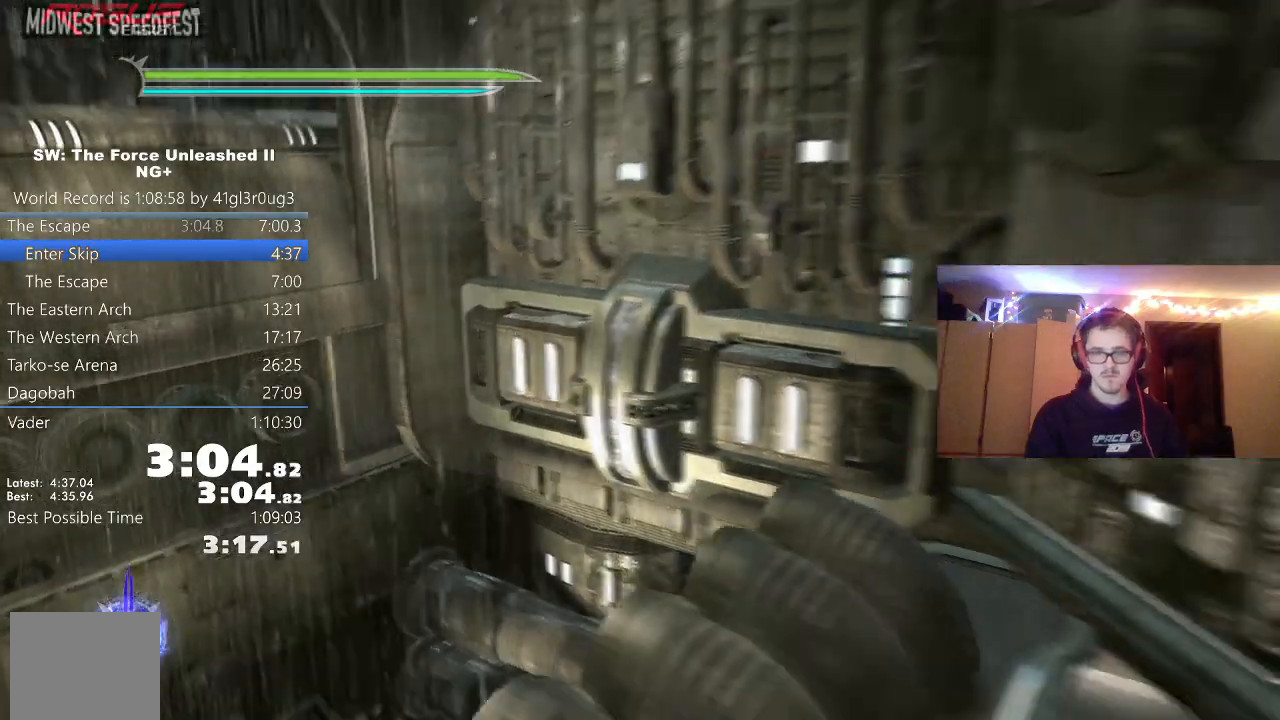
{"dt_ms": 500, "buttons": [], "left_stick": "left", "right_stick": "center", "events": [[217, "left_stick", "down-left"], [383, "left_stick", "left"], [500, "right_stick", "center"]]}
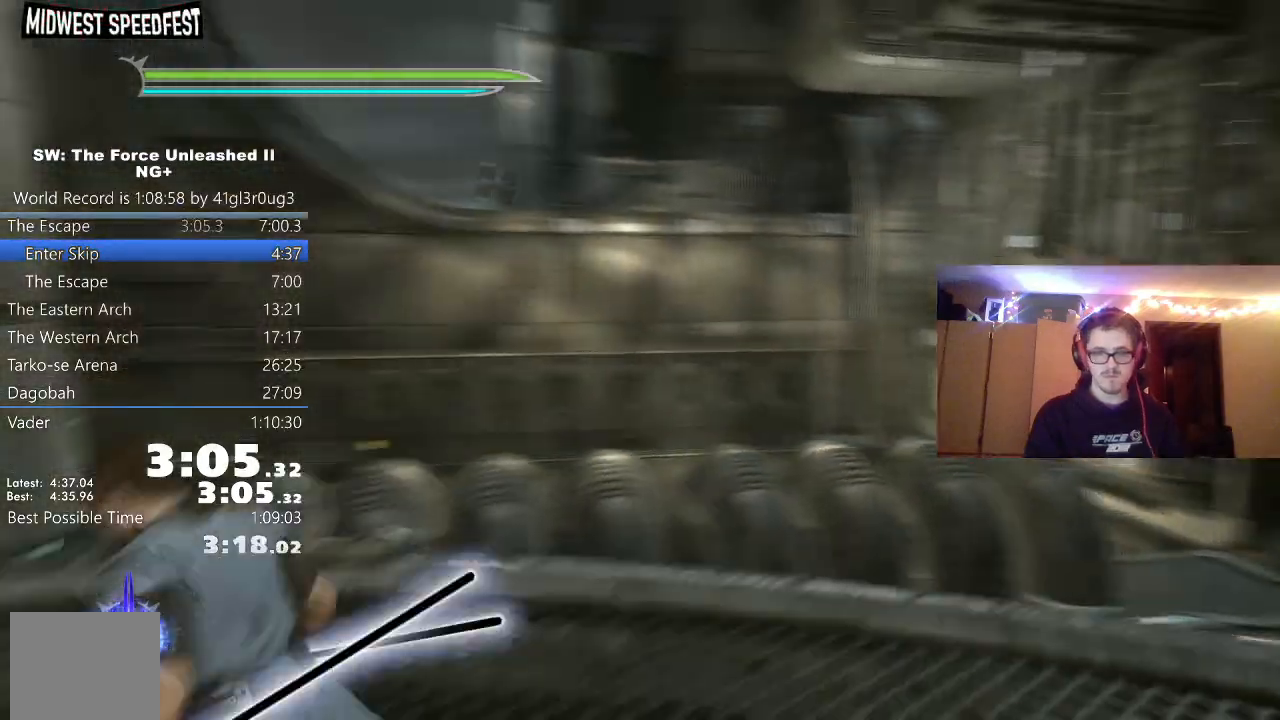
{"dt_ms": 500, "buttons": [], "left_stick": "up-left", "right_stick": "center", "events": [[83, "left_stick", "up-left"], [267, "right_stick", "right"], [367, "right_stick", "center"]]}
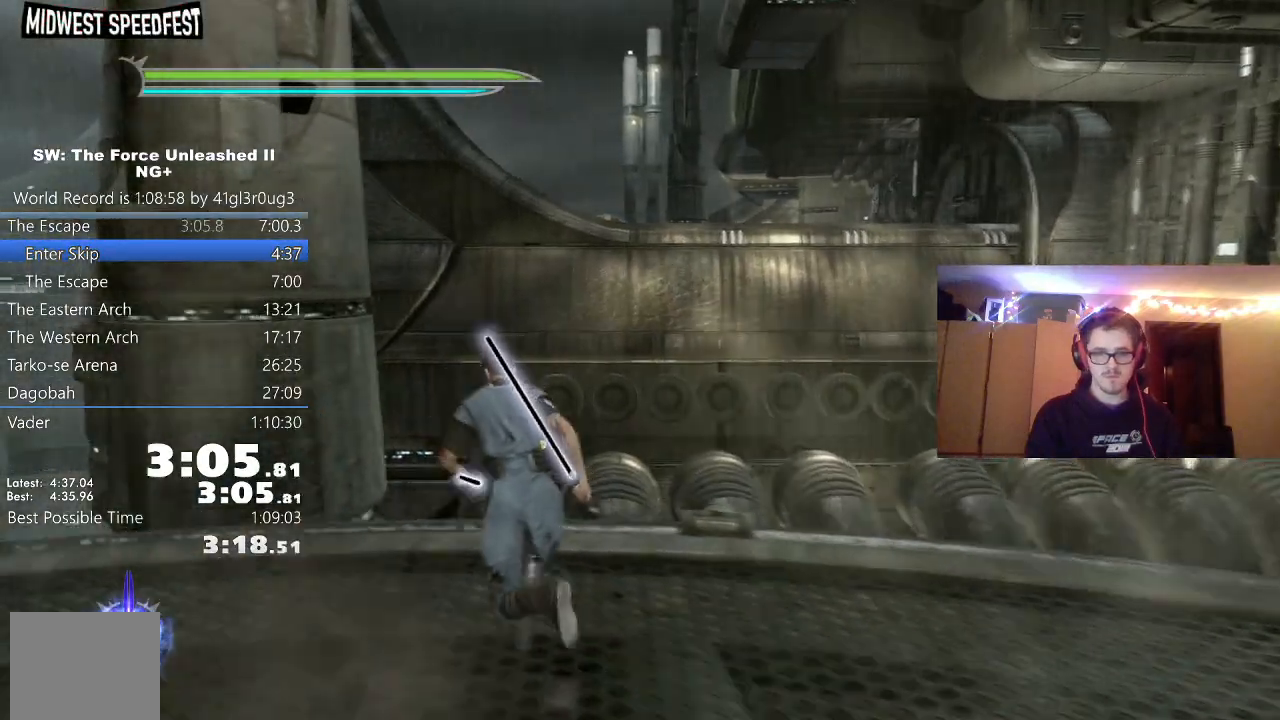
{"dt_ms": 500, "buttons": ["A"], "left_stick": "up", "right_stick": "center", "events": [[133, "left_stick", "up"], [200, "right_stick", "right"], [383, "right_stick", "center"], [400, "A", "down"]]}
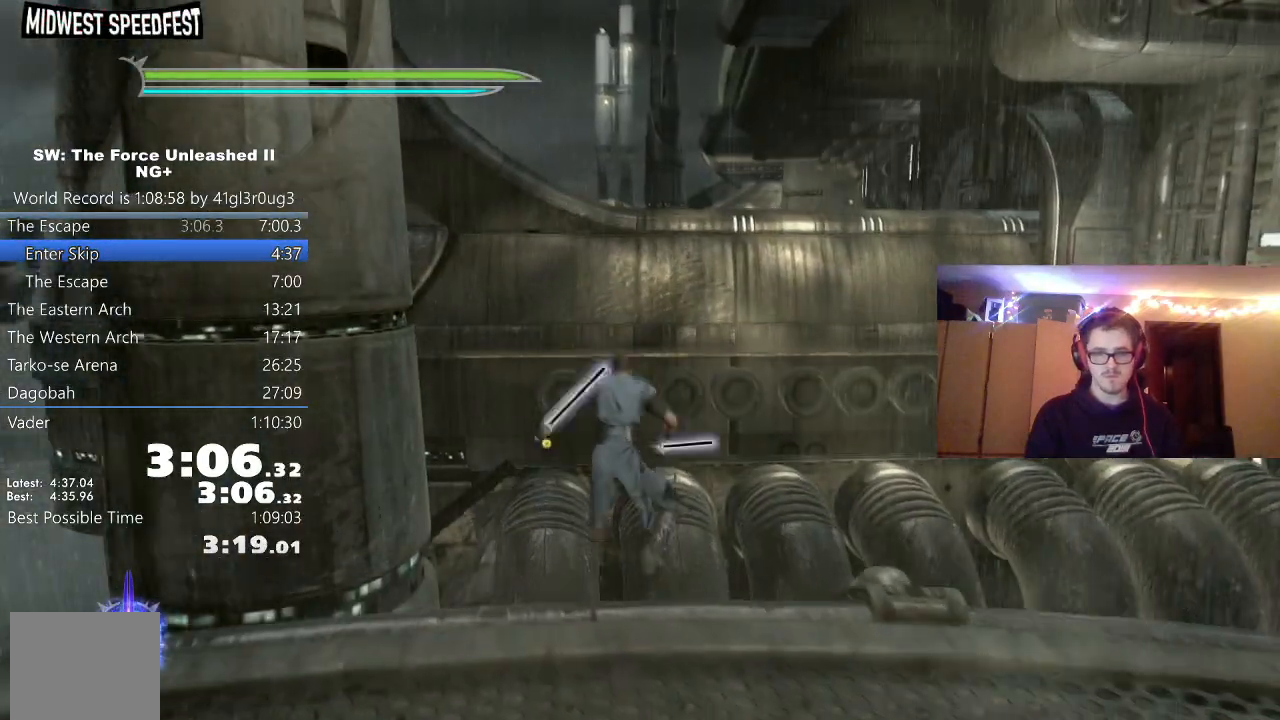
{"dt_ms": 500, "buttons": [], "left_stick": "up", "right_stick": "center", "events": [[333, "A", "up"], [333, "right_stick", "right"], [450, "right_stick", "center"]]}
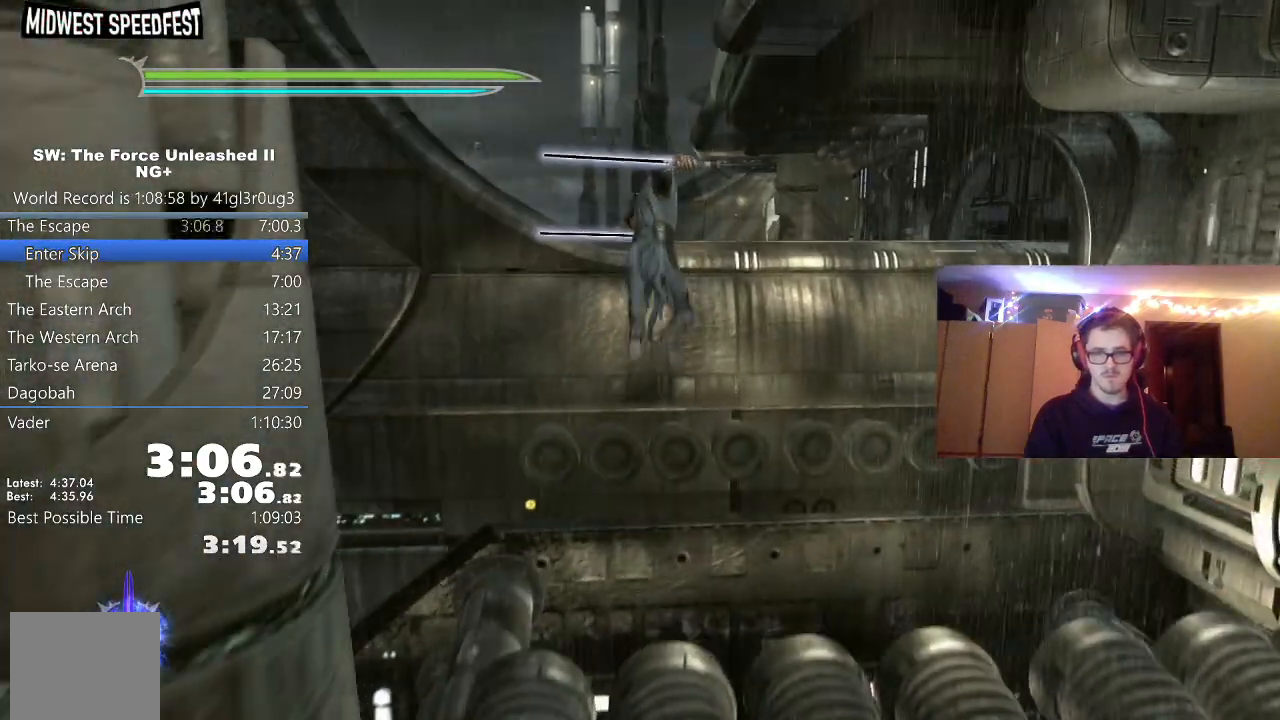
{"dt_ms": 500, "buttons": [], "left_stick": "up", "right_stick": "right", "events": [[100, "A", "down"], [367, "A", "up"], [400, "right_stick", "right"]]}
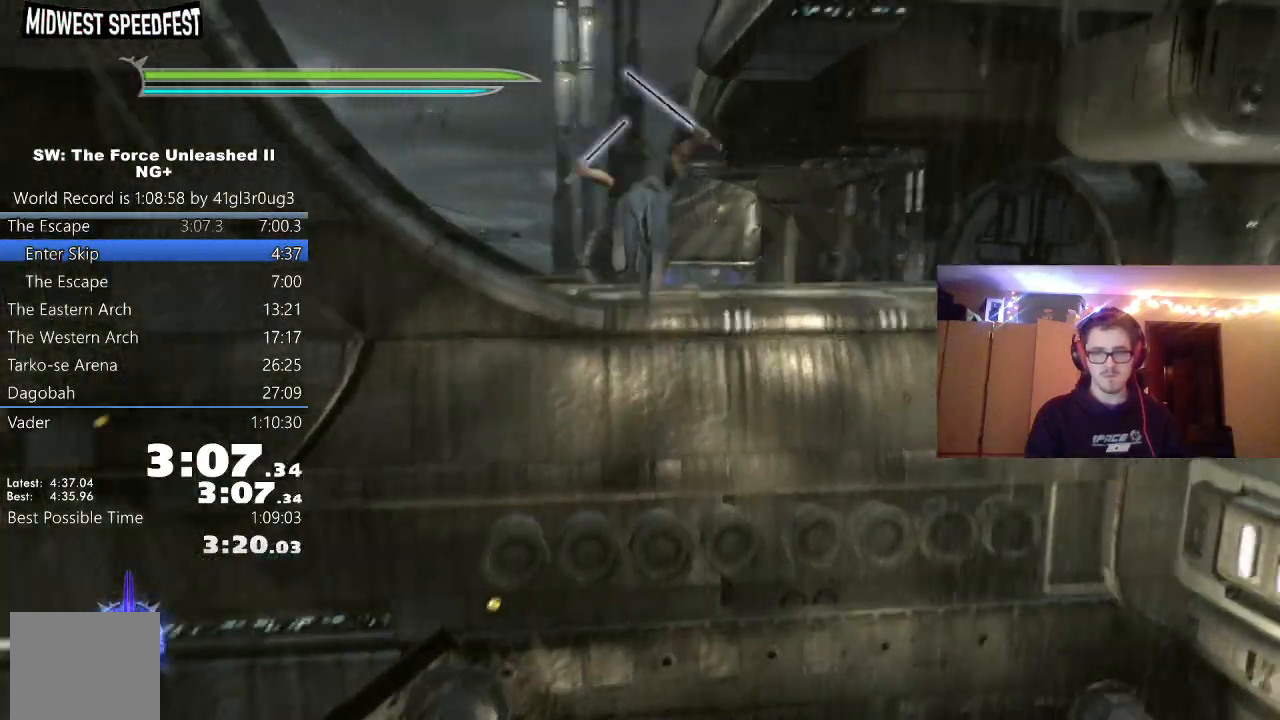
{"dt_ms": 500, "buttons": ["B"], "left_stick": "up", "right_stick": "center", "events": [[33, "right_stick", "center"], [183, "L1", "down"], [183, "L2", "down"], [317, "L1", "up"], [317, "L2", "up"], [417, "B", "down"]]}